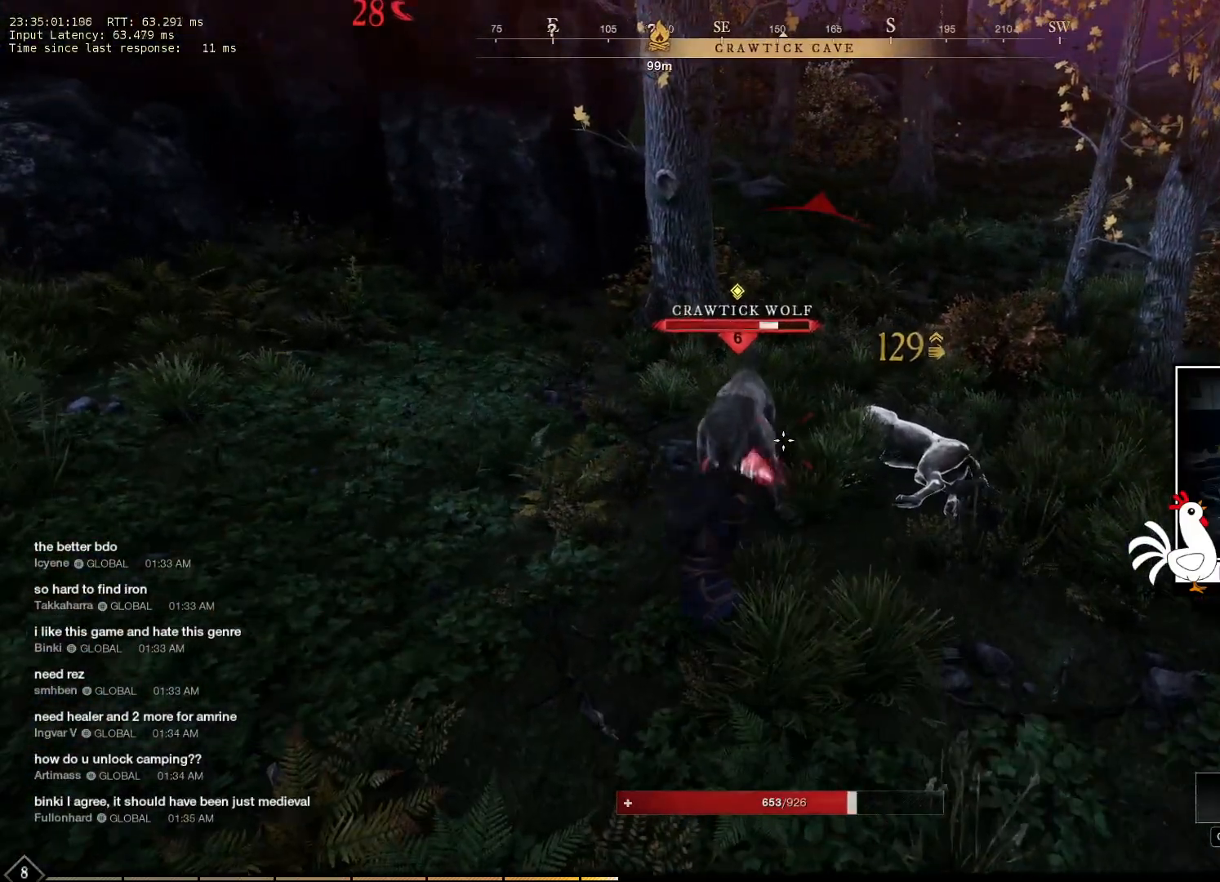
Gameplay with keyboard and mouse; each line is a JSON object with the keys and mouse buttons held at the frame after it. "events" lists presses ("down") and releases ("up") of "a", "ctrl", "d", "e", "q", "s", "shift", "space", "w", "mouse_left", "mouse_wheel", "mouse_right", "mouse_mb4" and "mouse_mb5" between this image and that frame as [ms after this image, input, new state], when the widget could be followed in between. "mouse_left", "mouse_wheel", "mouse_right", "mouse_mb4", "mouse_mb5" = the "left", "wheel", "right", "mb4", "mb5" buttons of the "mouse" list. No other keys are recorded. "wheel" means that the mouse wheel is clicked or scrolled. Mouse movement is not recorded.
{"keys": [], "mouse": [], "events": [[366, "mouse_left", "down"], [483, "mouse_left", "up"]]}
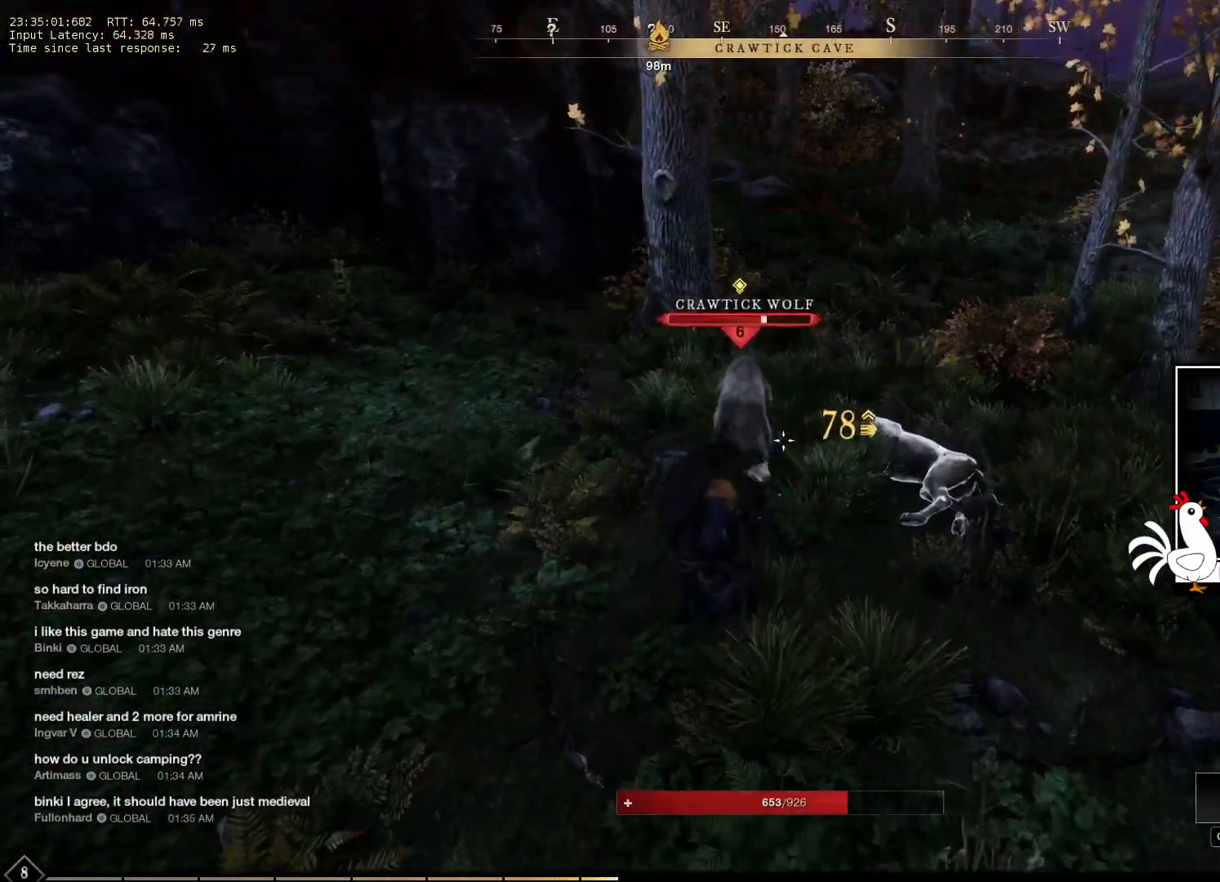
{"keys": [], "mouse": [], "events": [[250, "mouse_left", "down"], [366, "mouse_left", "up"]]}
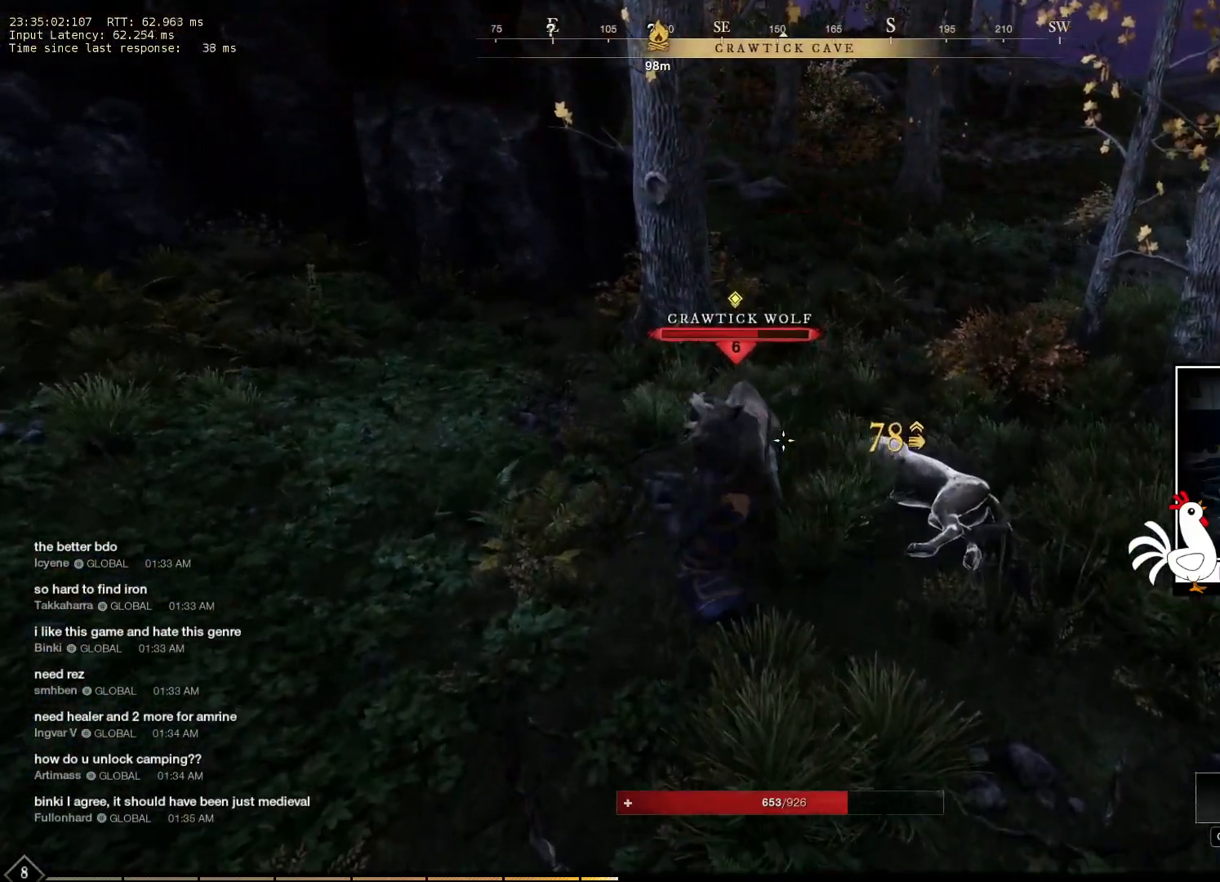
{"keys": [], "mouse": ["right"], "events": [[116, "mouse_right", "down"]]}
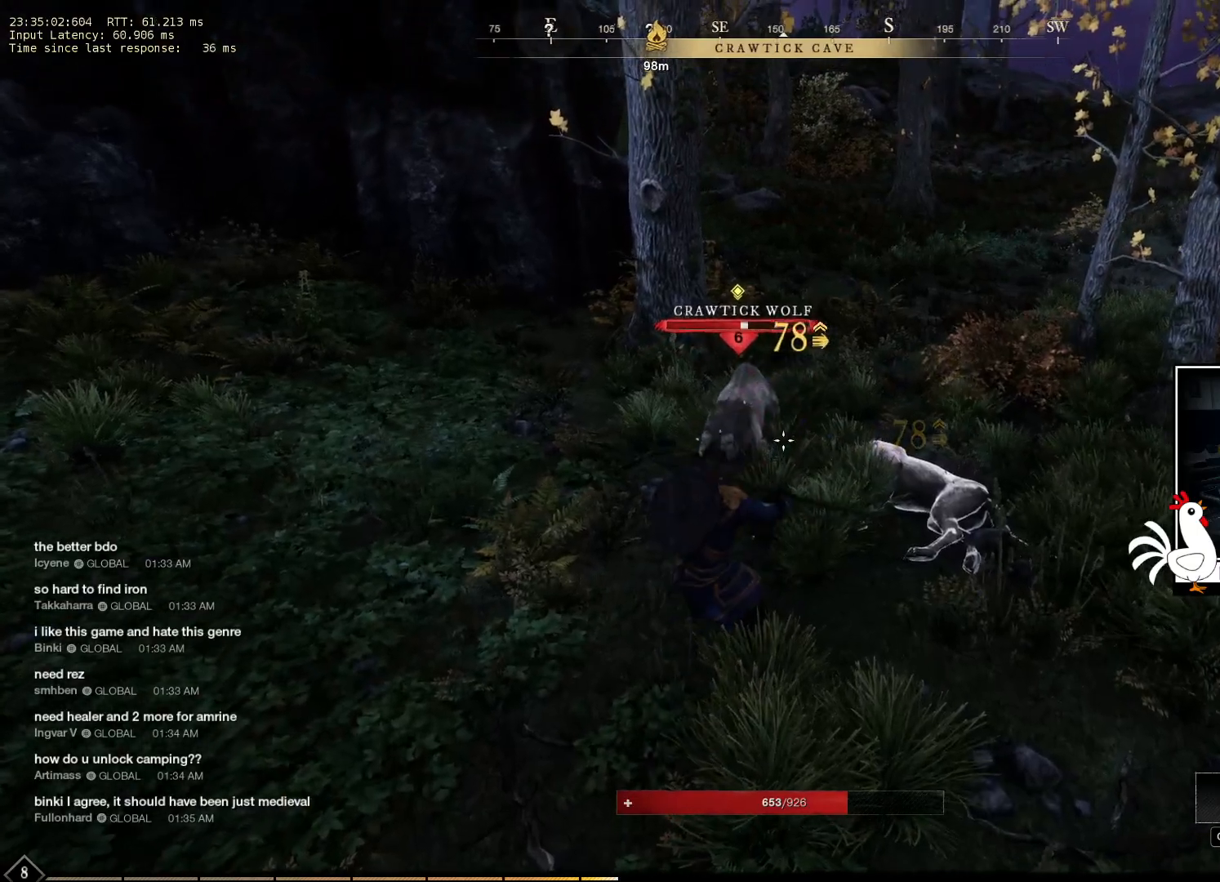
{"keys": ["a"], "mouse": ["right"], "events": [[100, "a", "down"]]}
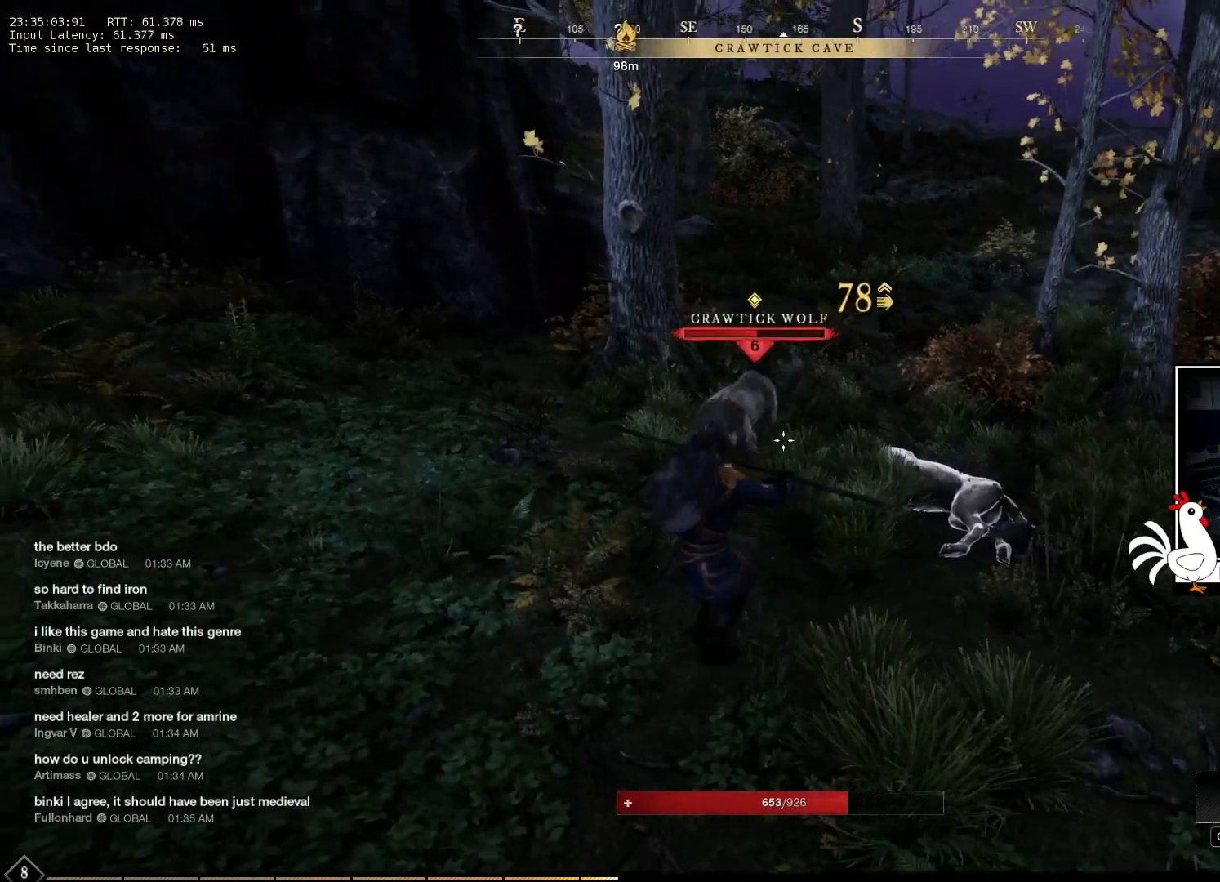
{"keys": ["a", "s"], "mouse": ["right"], "events": [[316, "s", "down"]]}
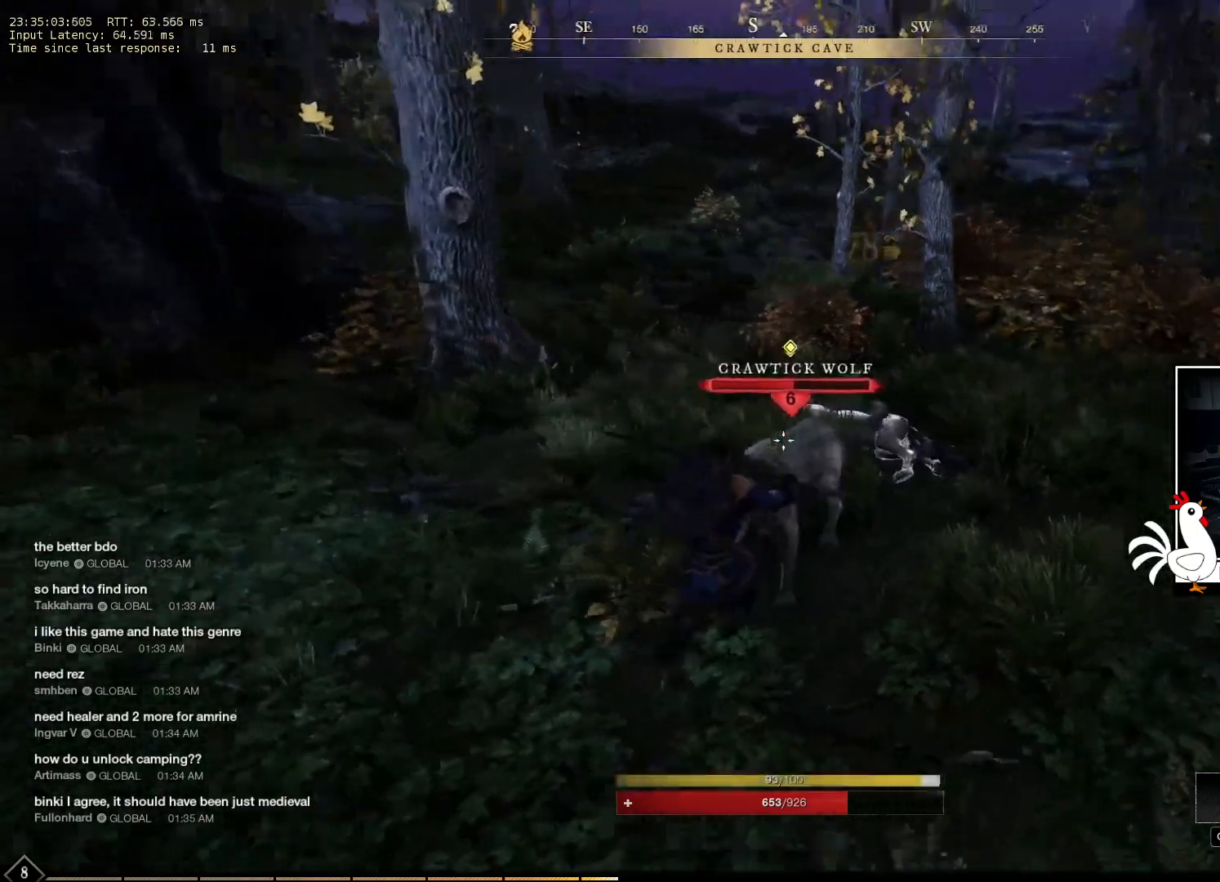
{"keys": [], "mouse": [], "events": [[50, "s", "up"], [83, "a", "up"], [100, "mouse_right", "up"], [150, "mouse_left", "down"], [300, "mouse_left", "up"]]}
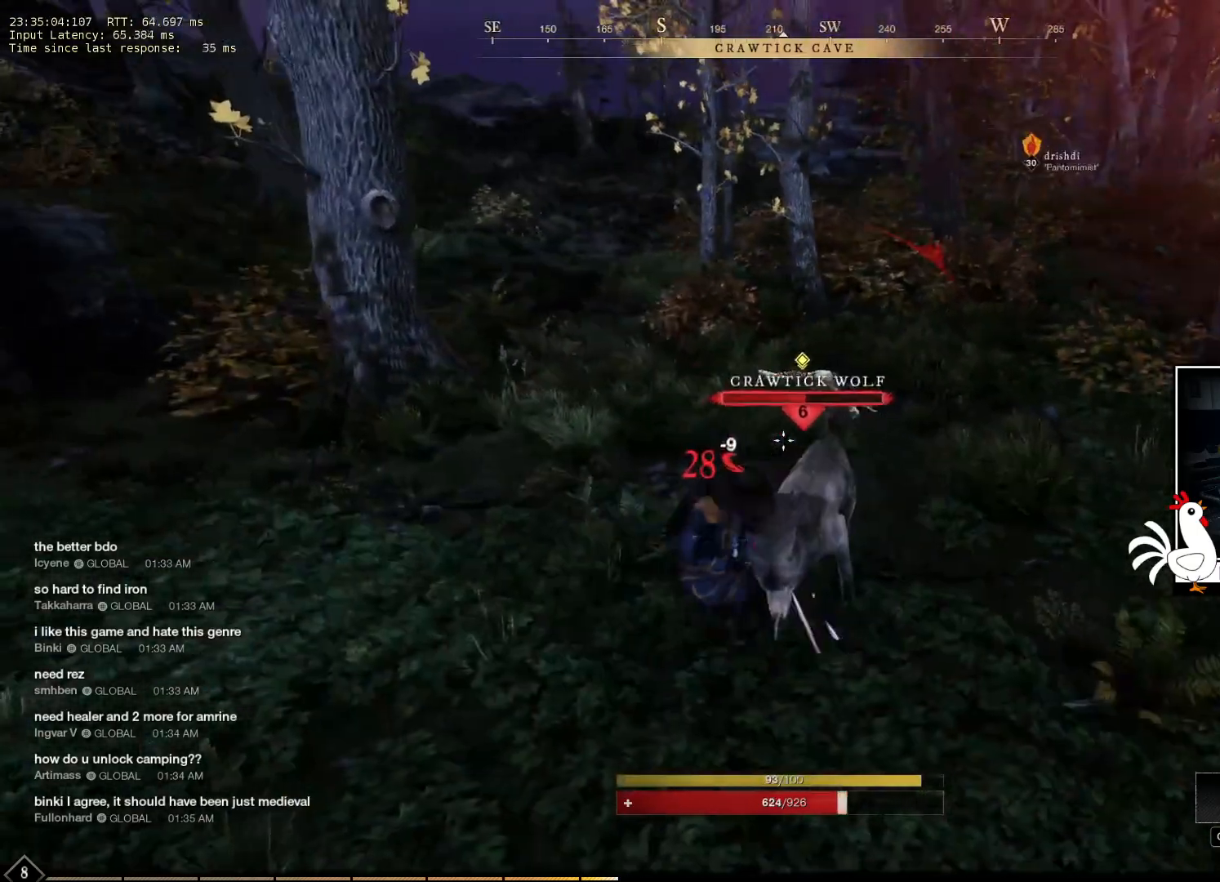
{"keys": [], "mouse": [], "events": [[250, "mouse_left", "down"], [416, "mouse_left", "up"]]}
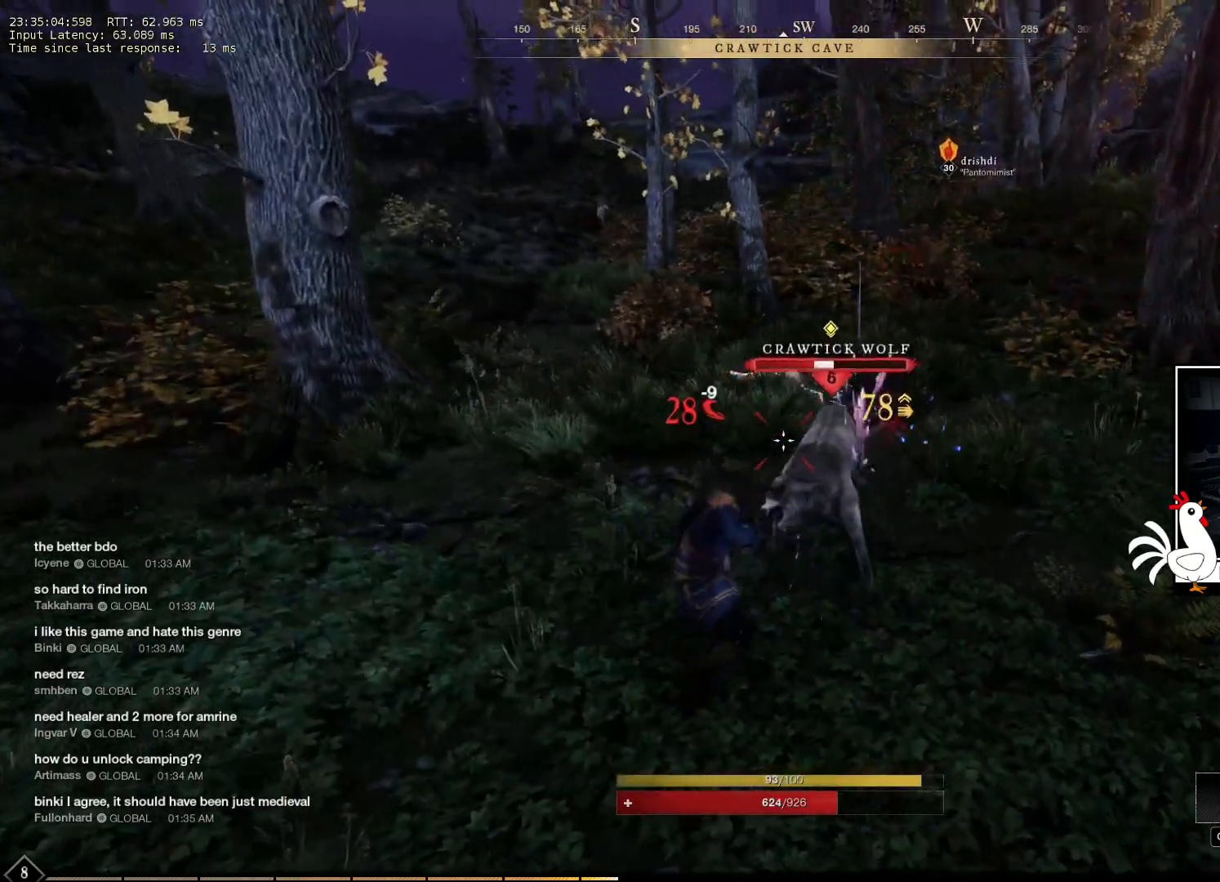
{"keys": [], "mouse": ["right"], "events": [[400, "mouse_right", "down"]]}
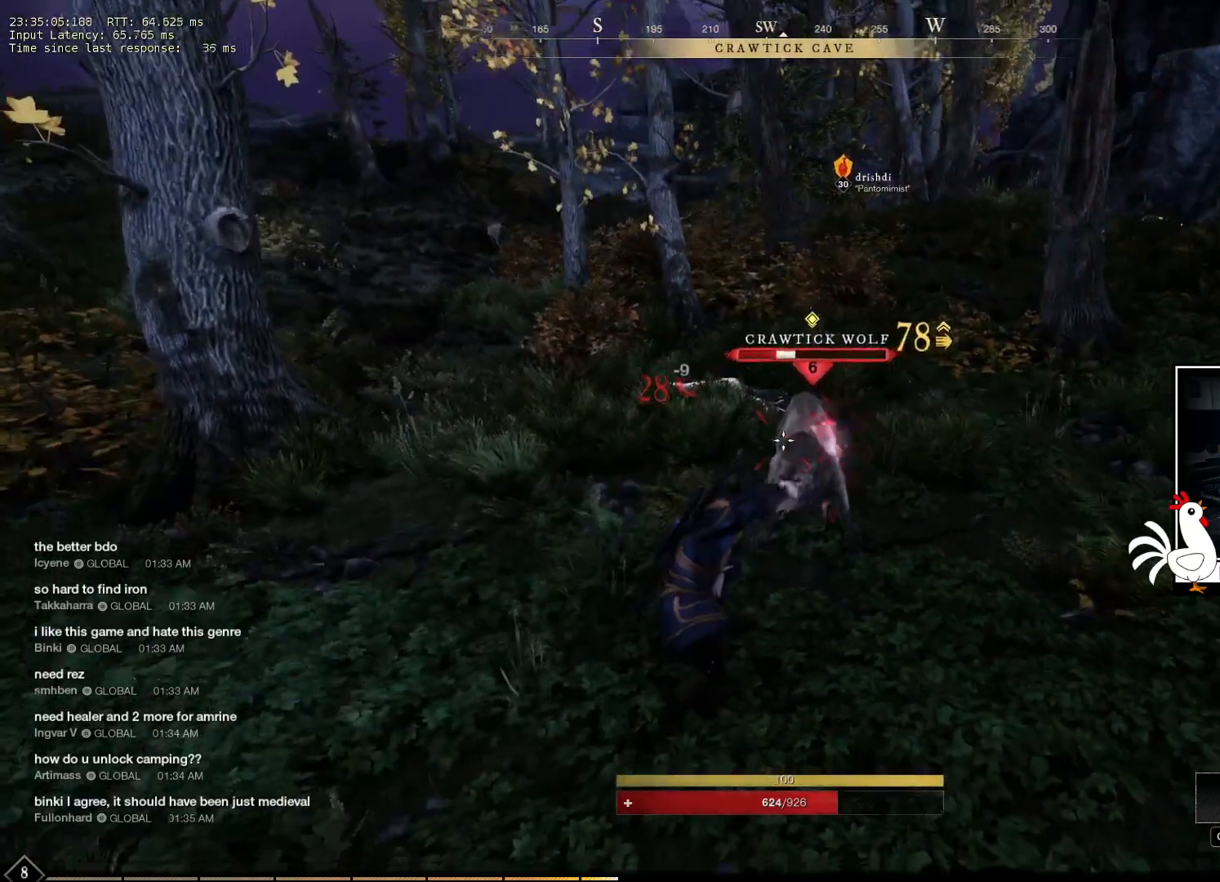
{"keys": [], "mouse": ["right"], "events": []}
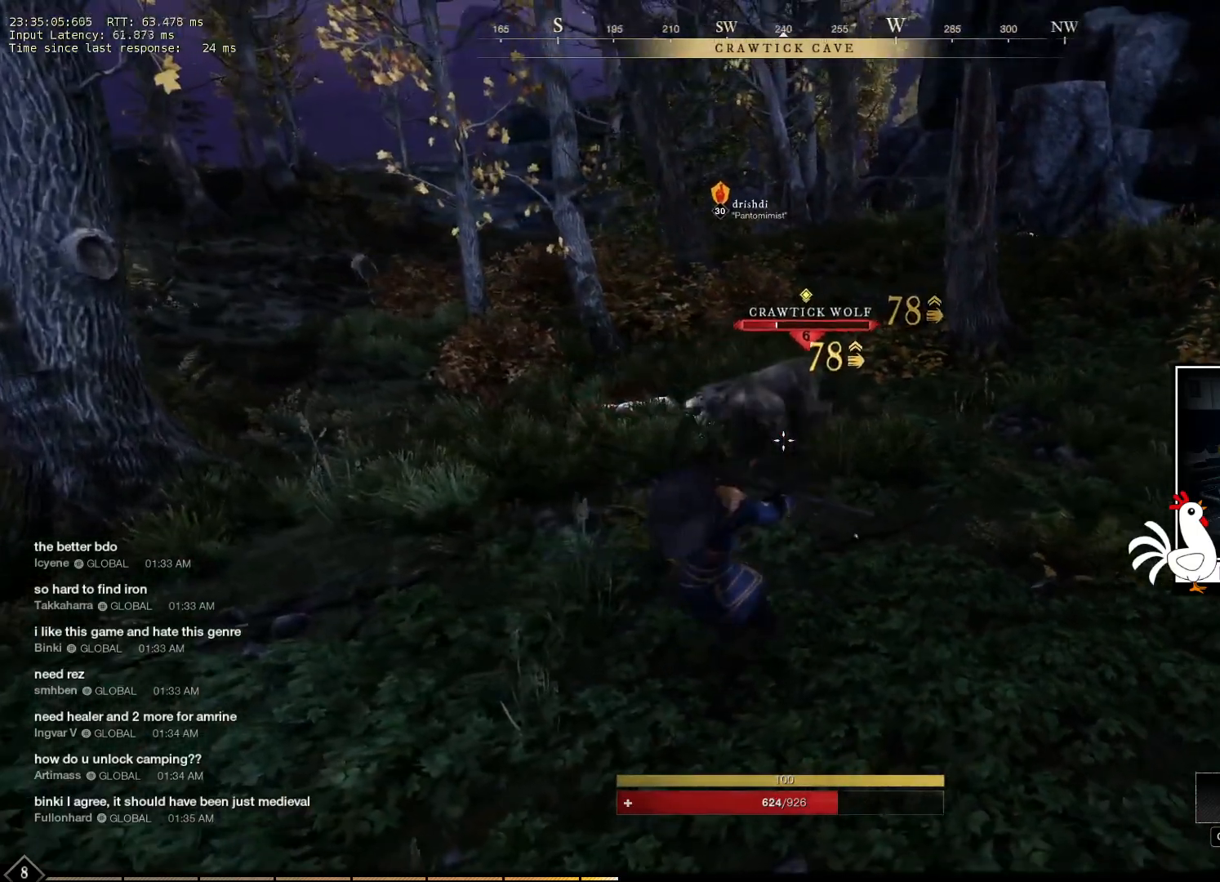
{"keys": [], "mouse": ["right"], "events": []}
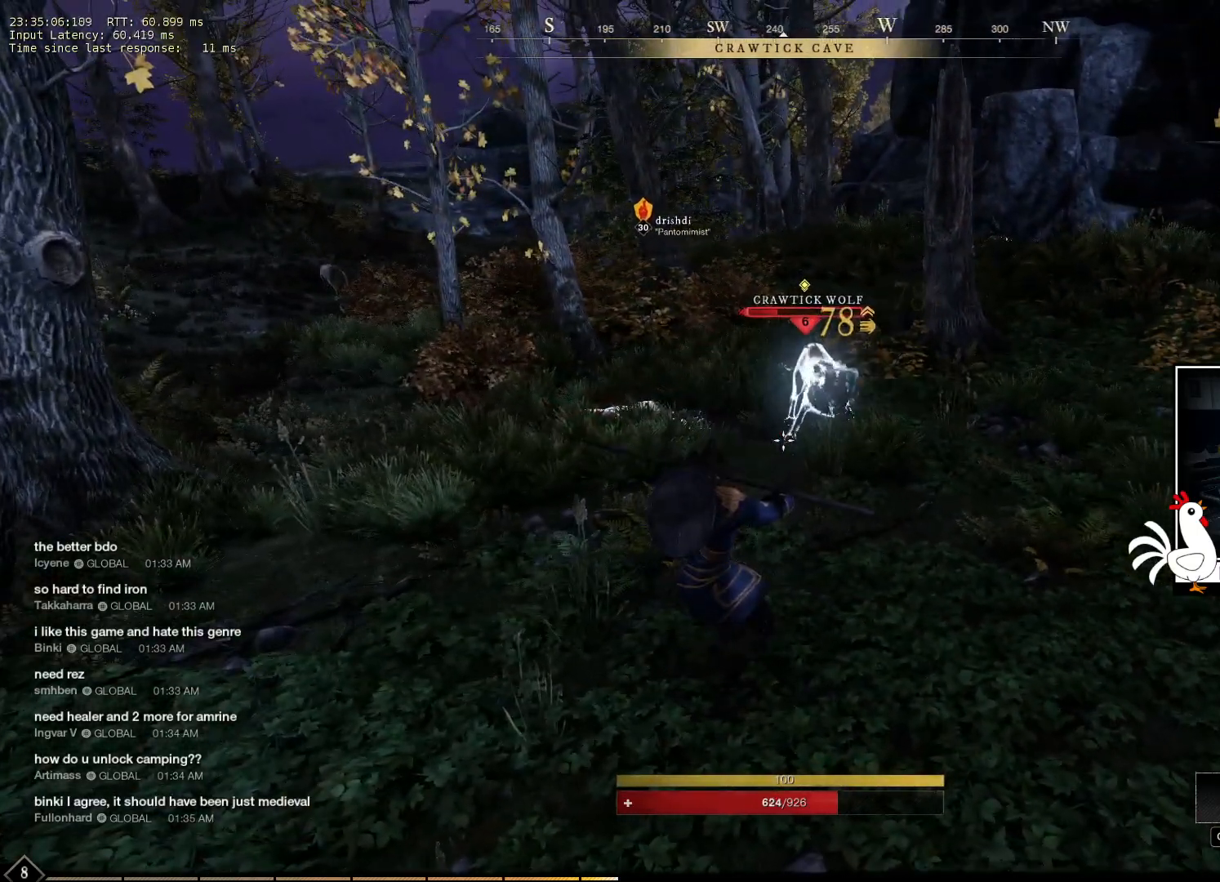
{"keys": [], "mouse": ["left"], "events": [[300, "mouse_right", "up"], [383, "mouse_left", "down"]]}
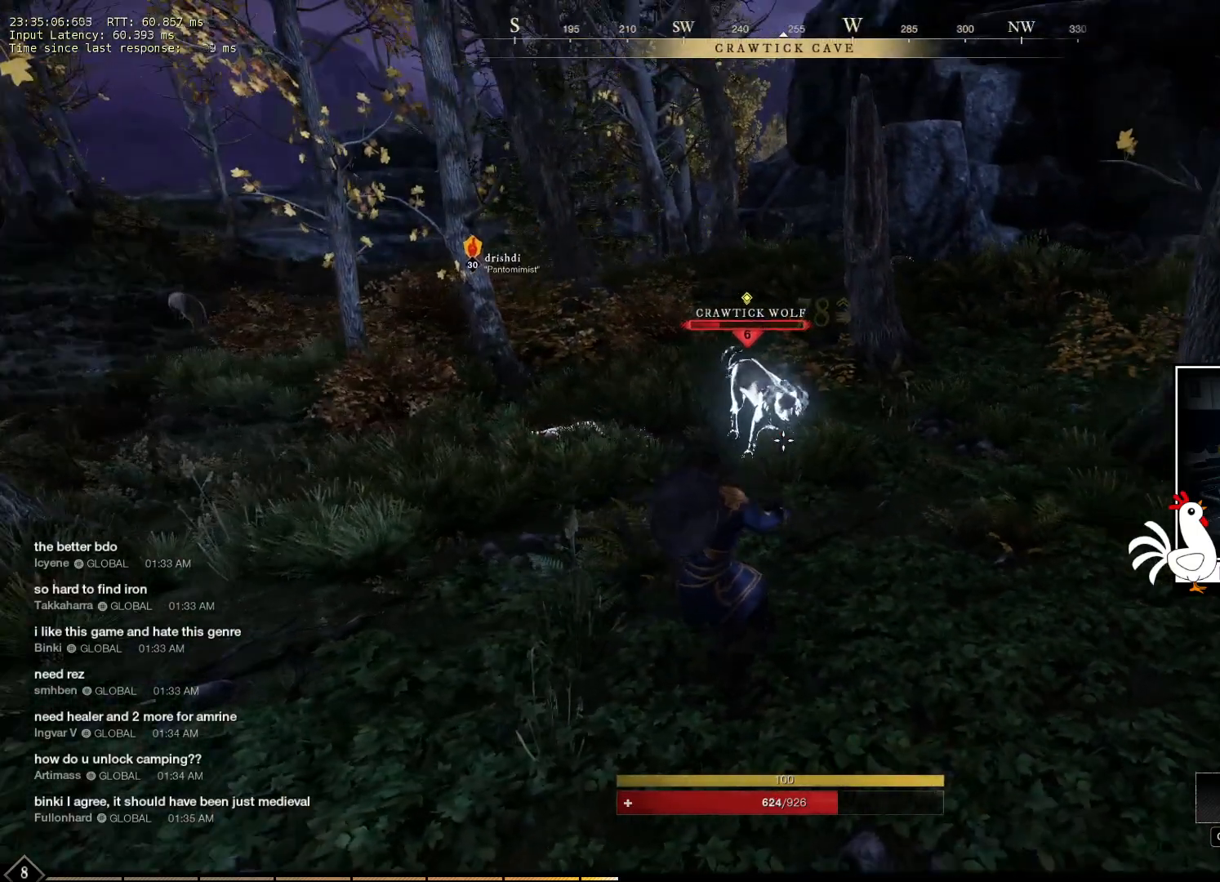
{"keys": [], "mouse": [], "events": [[33, "mouse_left", "up"]]}
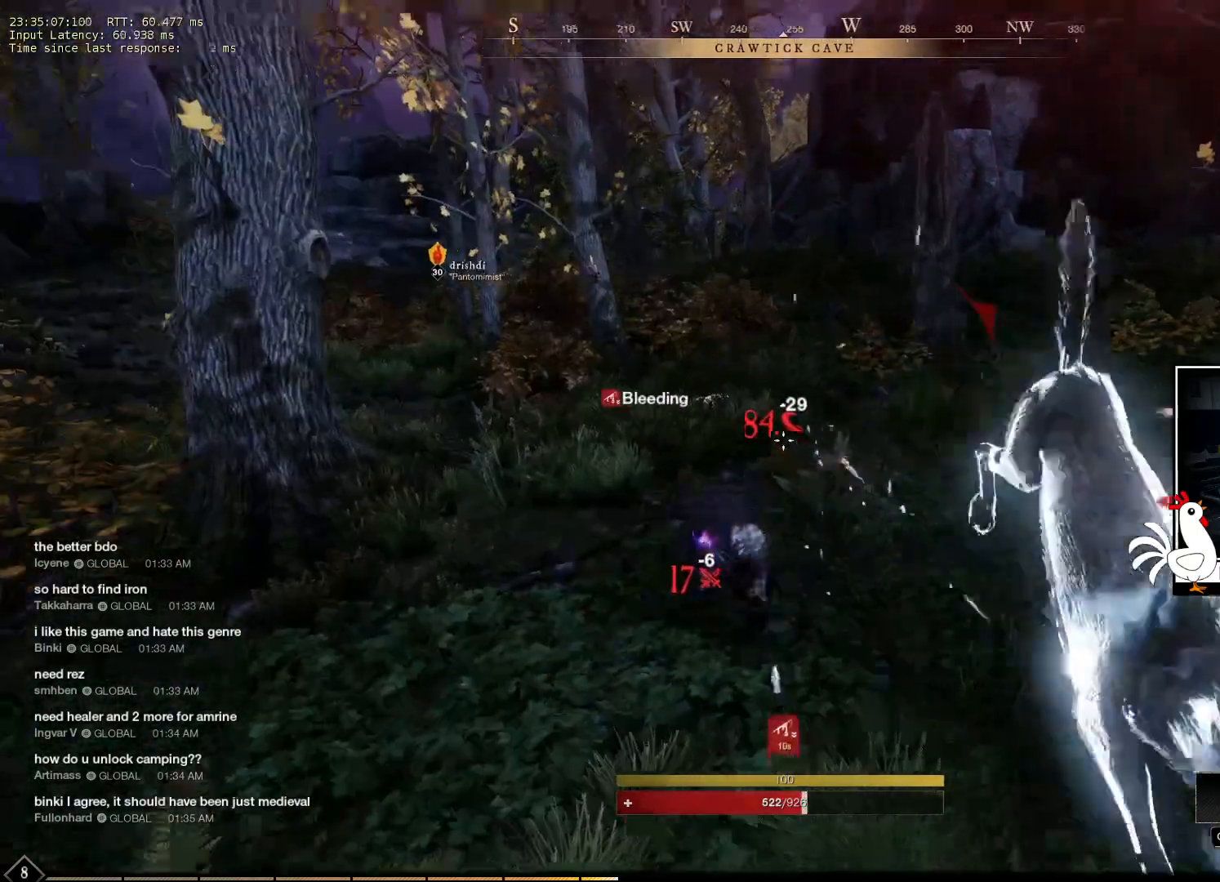
{"keys": [], "mouse": [], "events": []}
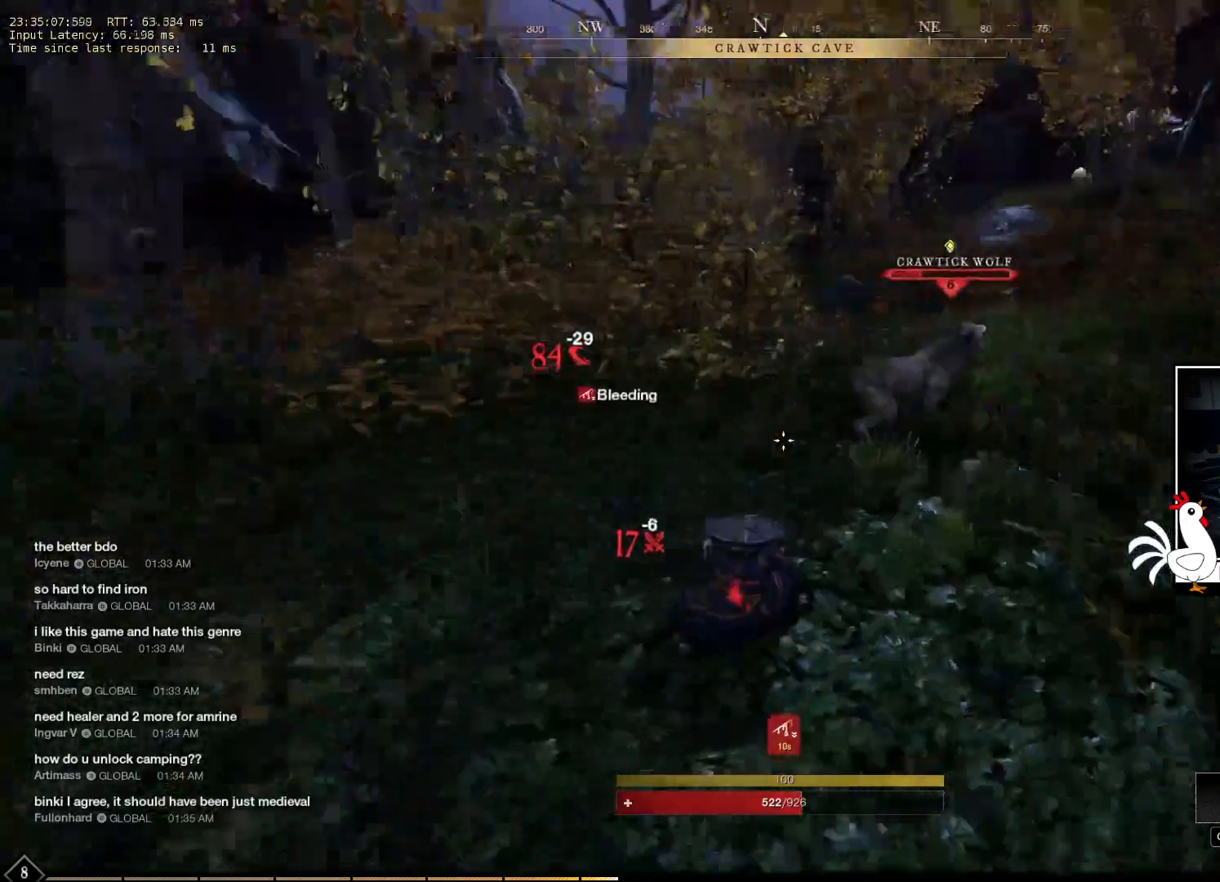
{"keys": ["w"], "mouse": ["left", "right"], "events": [[33, "mouse_right", "down"], [183, "w", "down"], [483, "mouse_left", "down"]]}
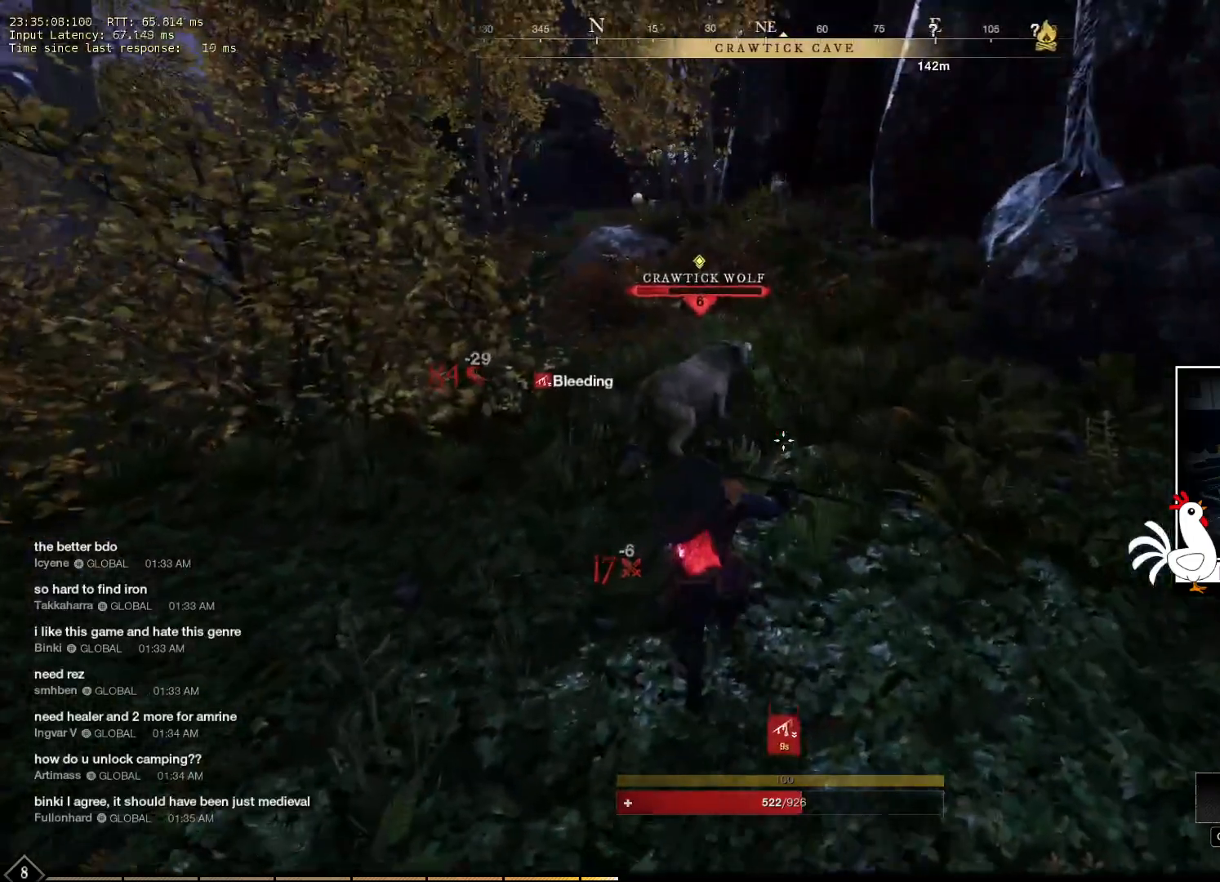
{"keys": [], "mouse": ["right"], "events": [[116, "mouse_left", "up"], [183, "w", "up"]]}
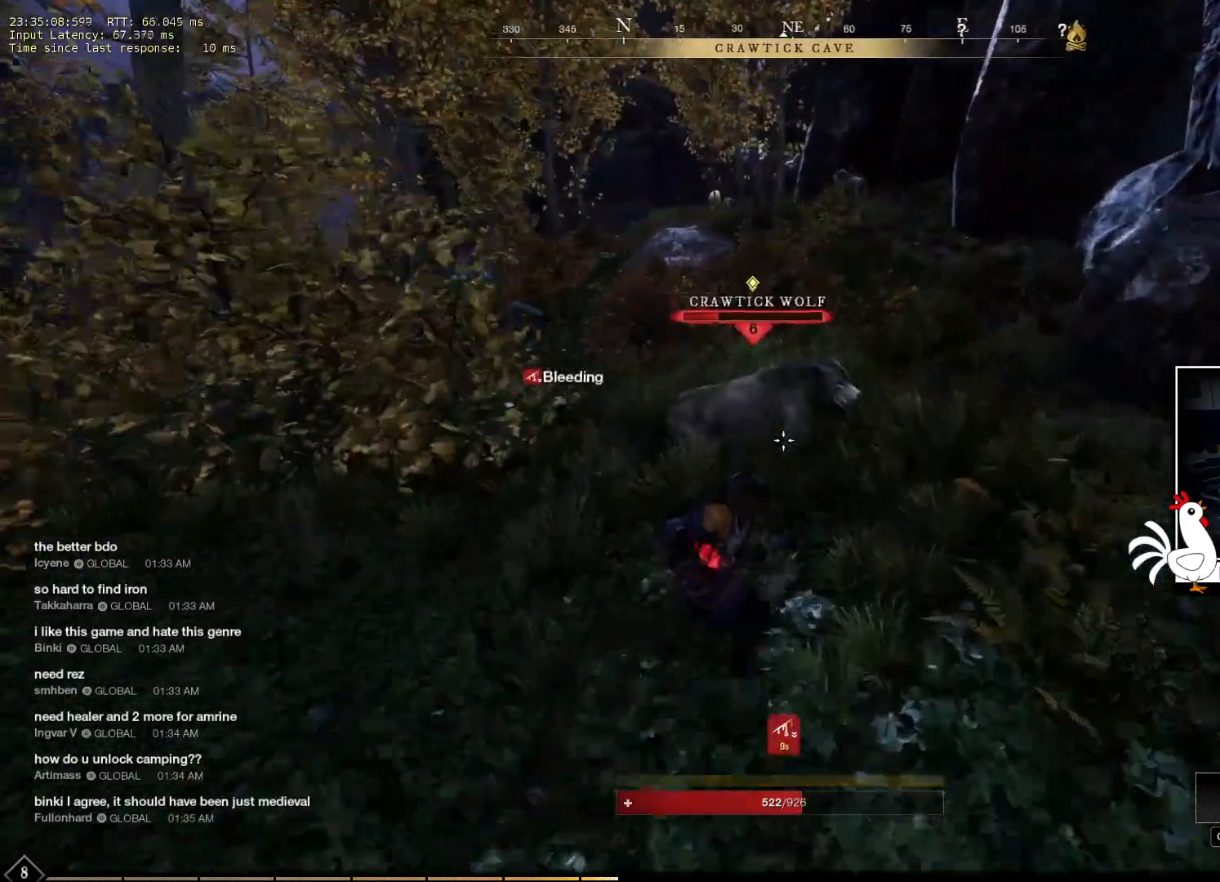
{"keys": [], "mouse": ["right"], "events": []}
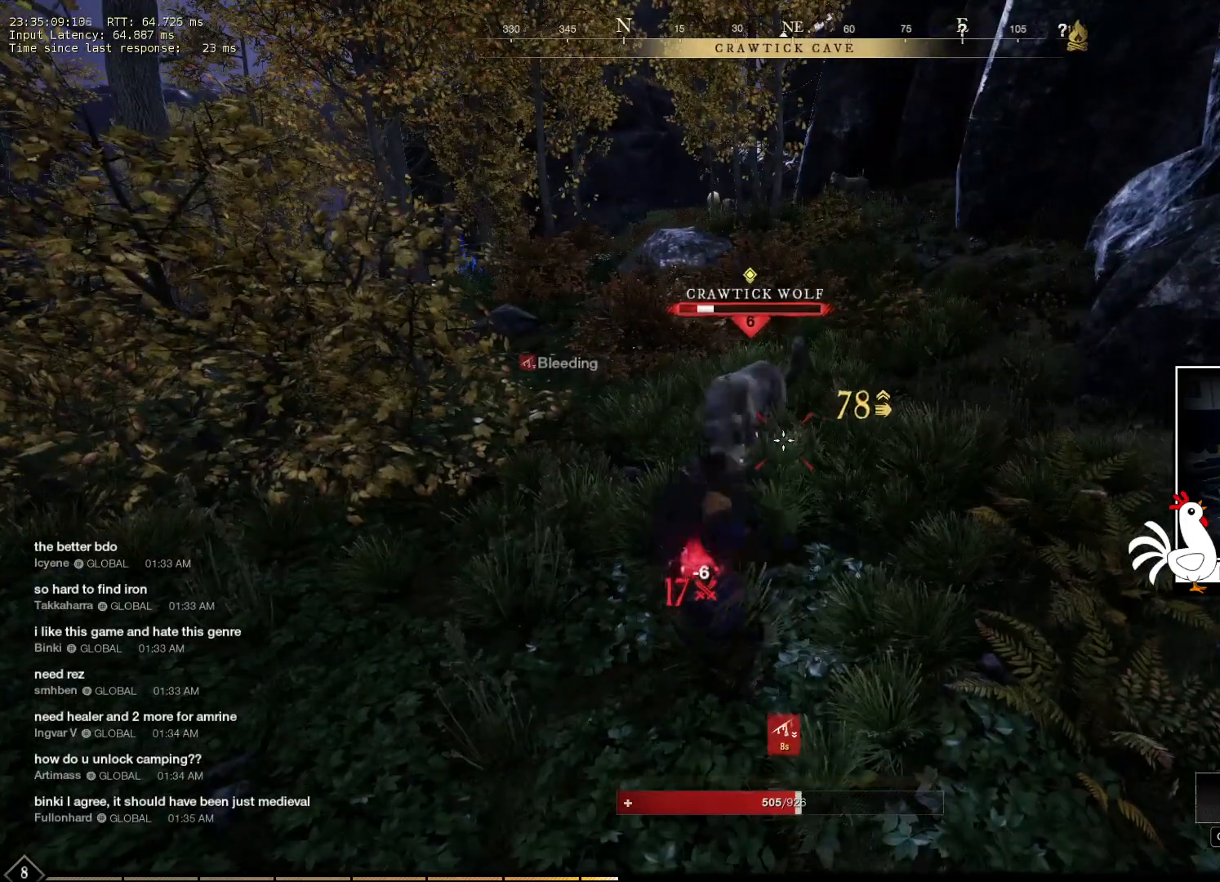
{"keys": [], "mouse": ["right"], "events": []}
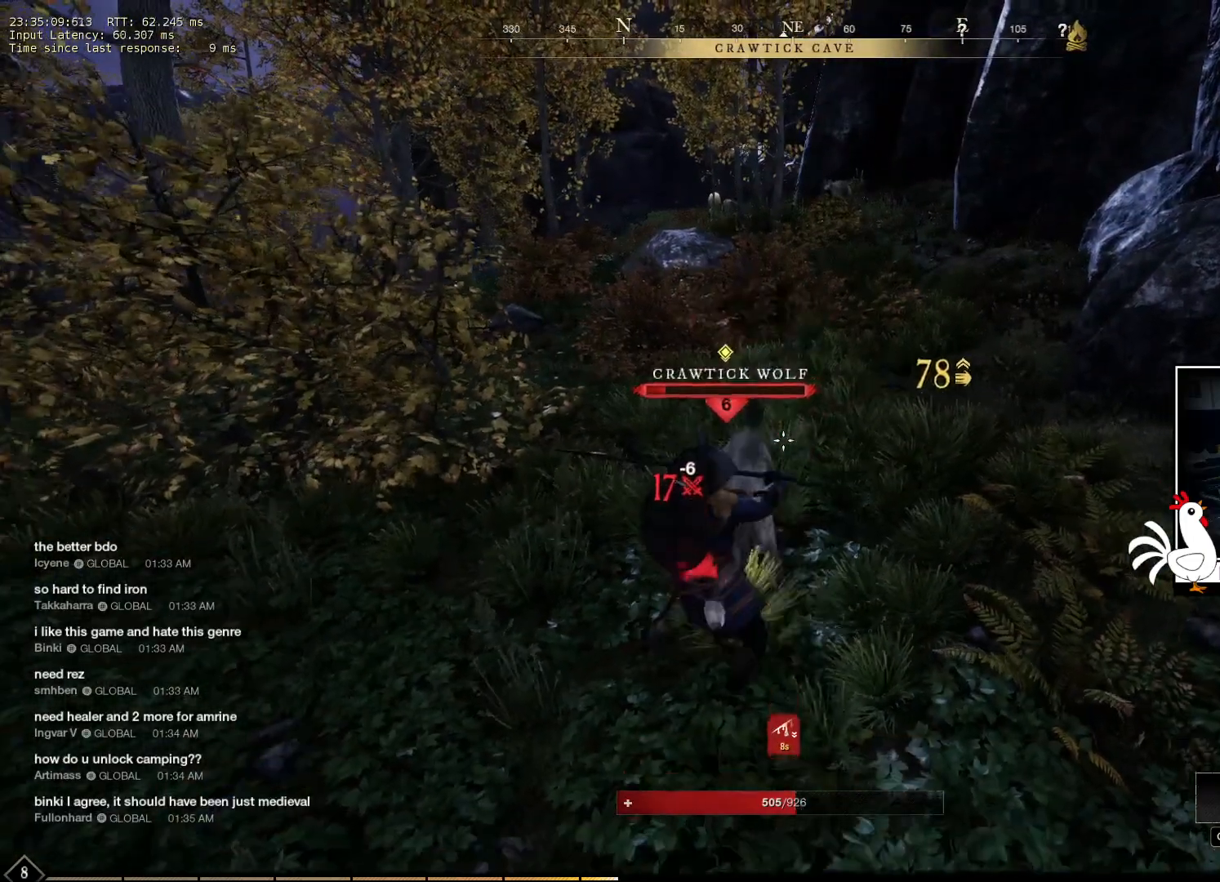
{"keys": [], "mouse": ["right"], "events": [[16, "s", "down"], [233, "s", "up"], [266, "mouse_left", "down"], [433, "mouse_left", "up"]]}
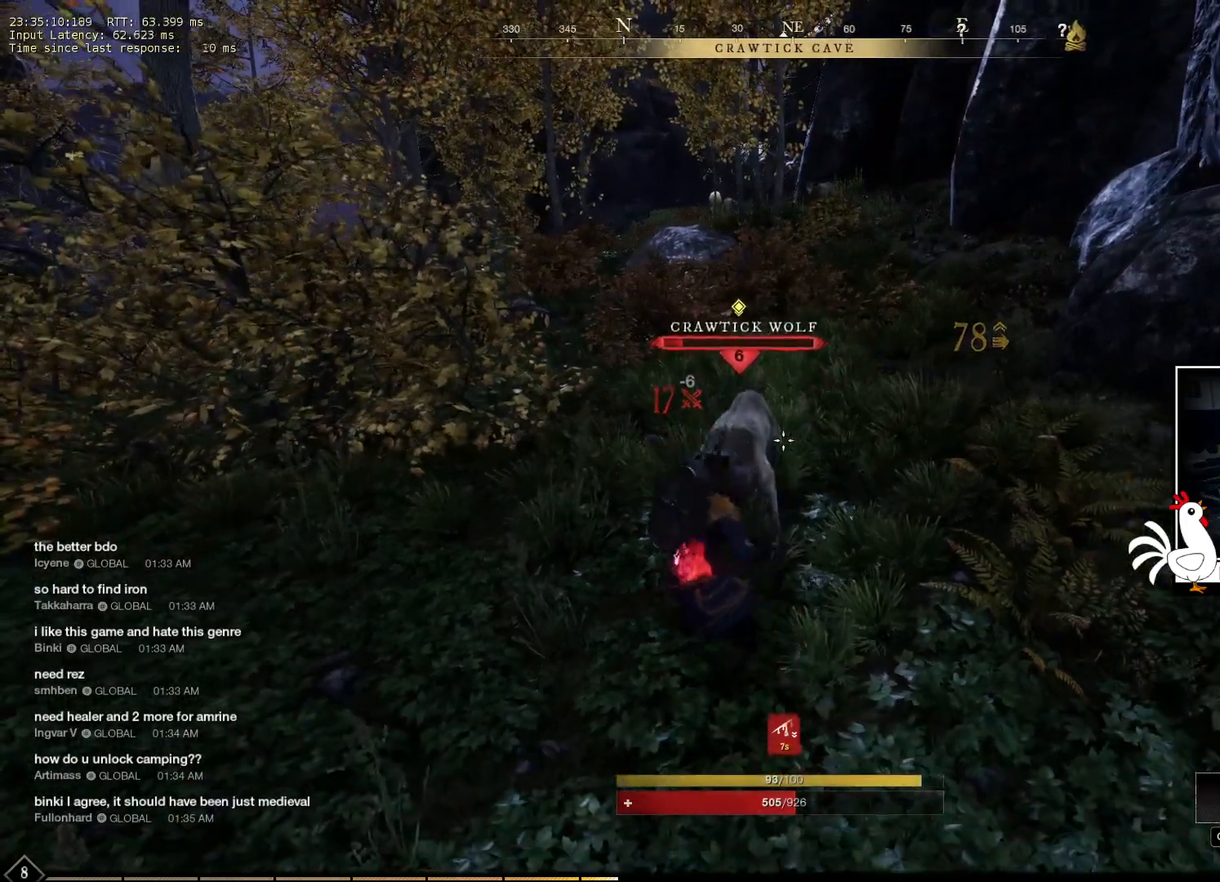
{"keys": [], "mouse": ["right"], "events": []}
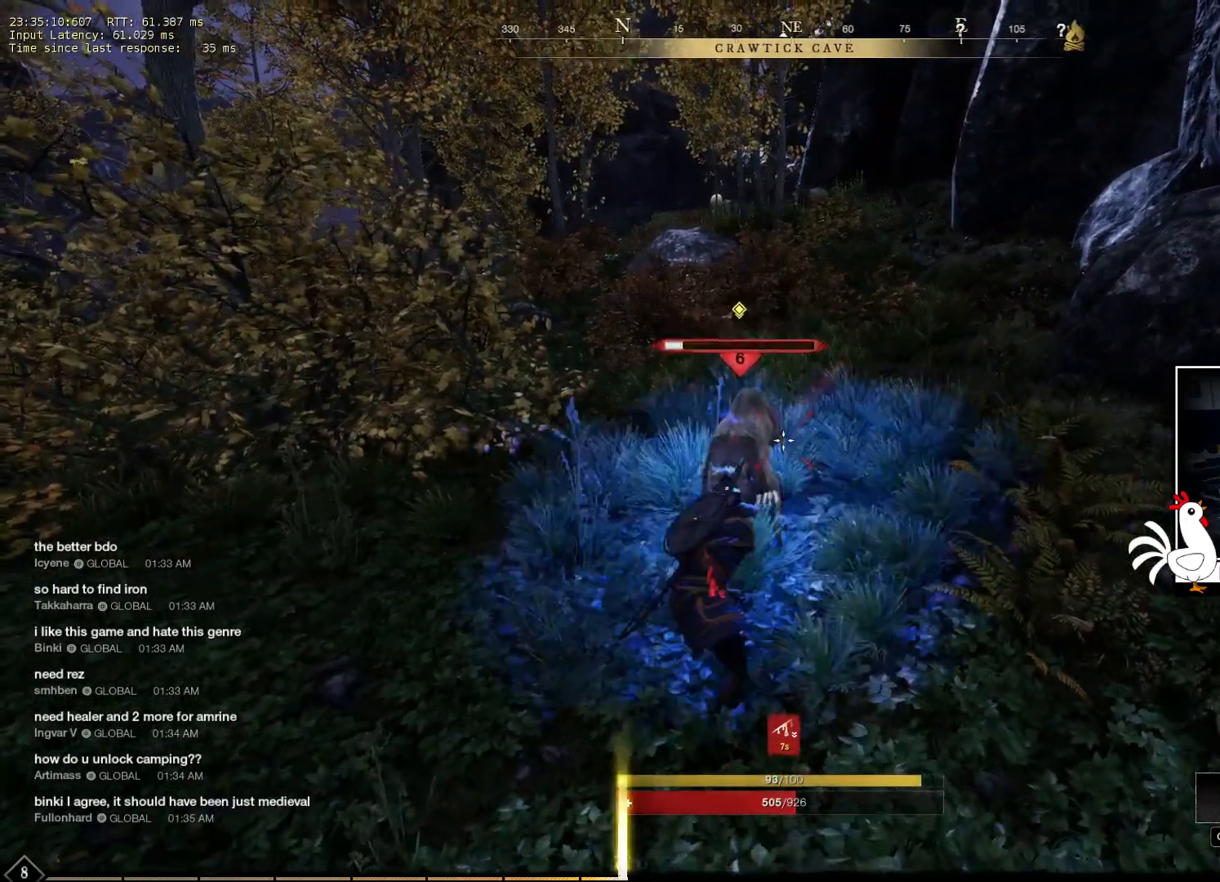
{"keys": [], "mouse": ["right"], "events": []}
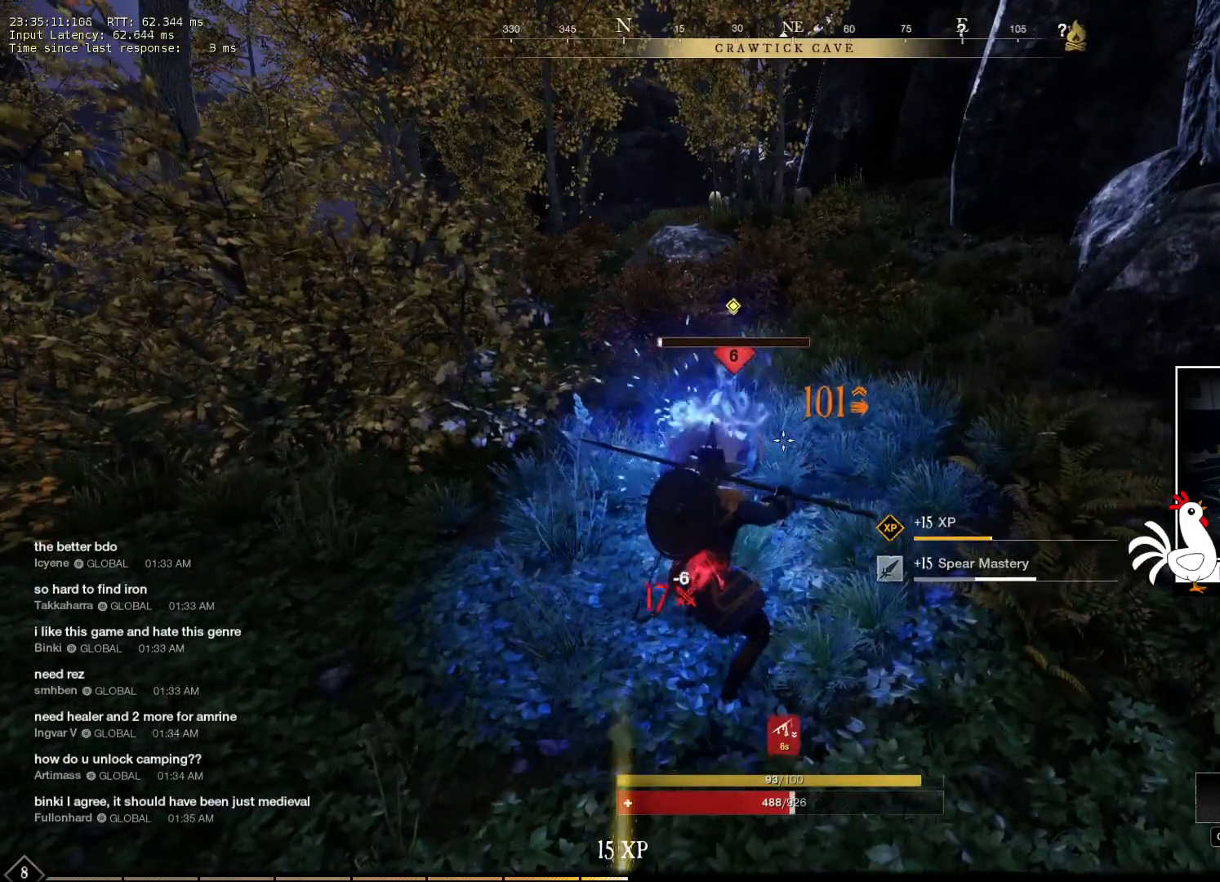
{"keys": [], "mouse": [], "events": [[350, "mouse_right", "up"]]}
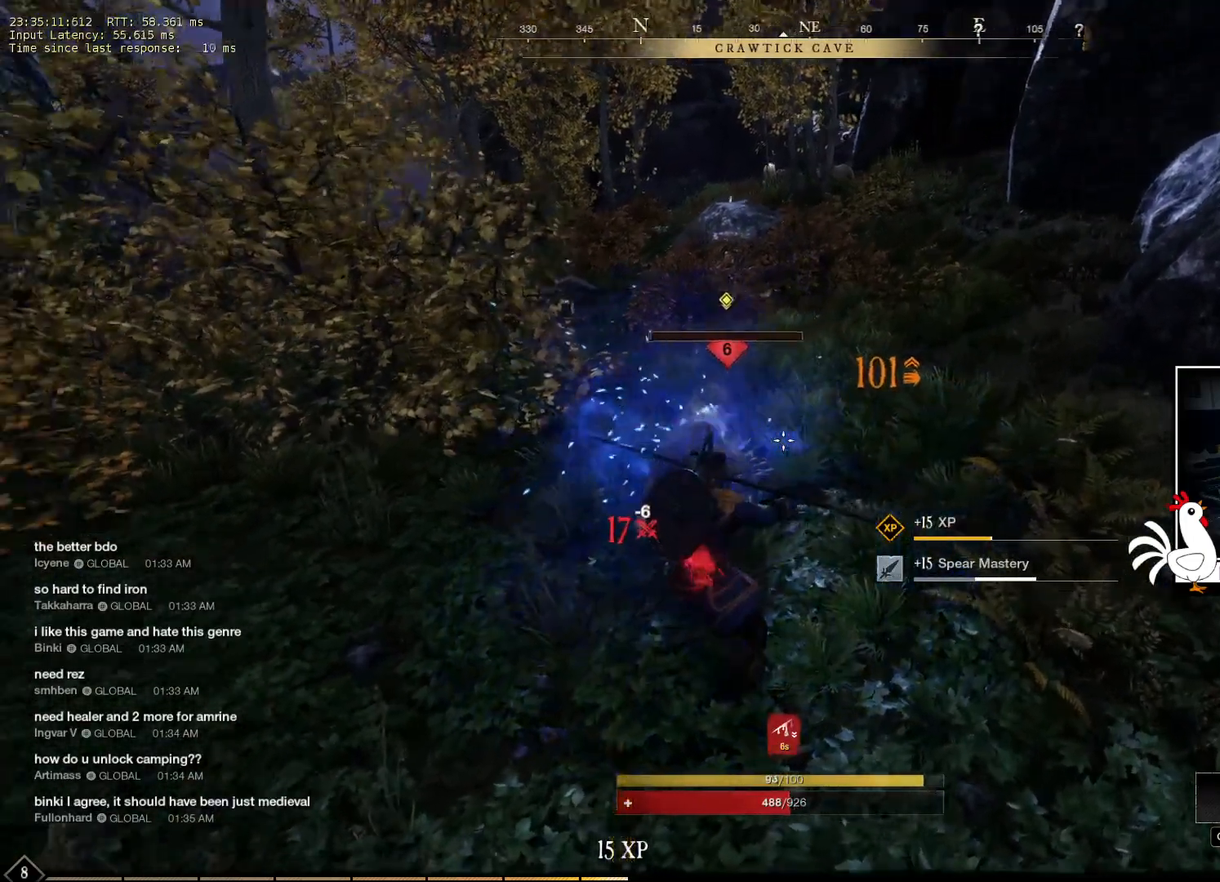
{"keys": ["w"], "mouse": [], "events": [[250, "w", "down"]]}
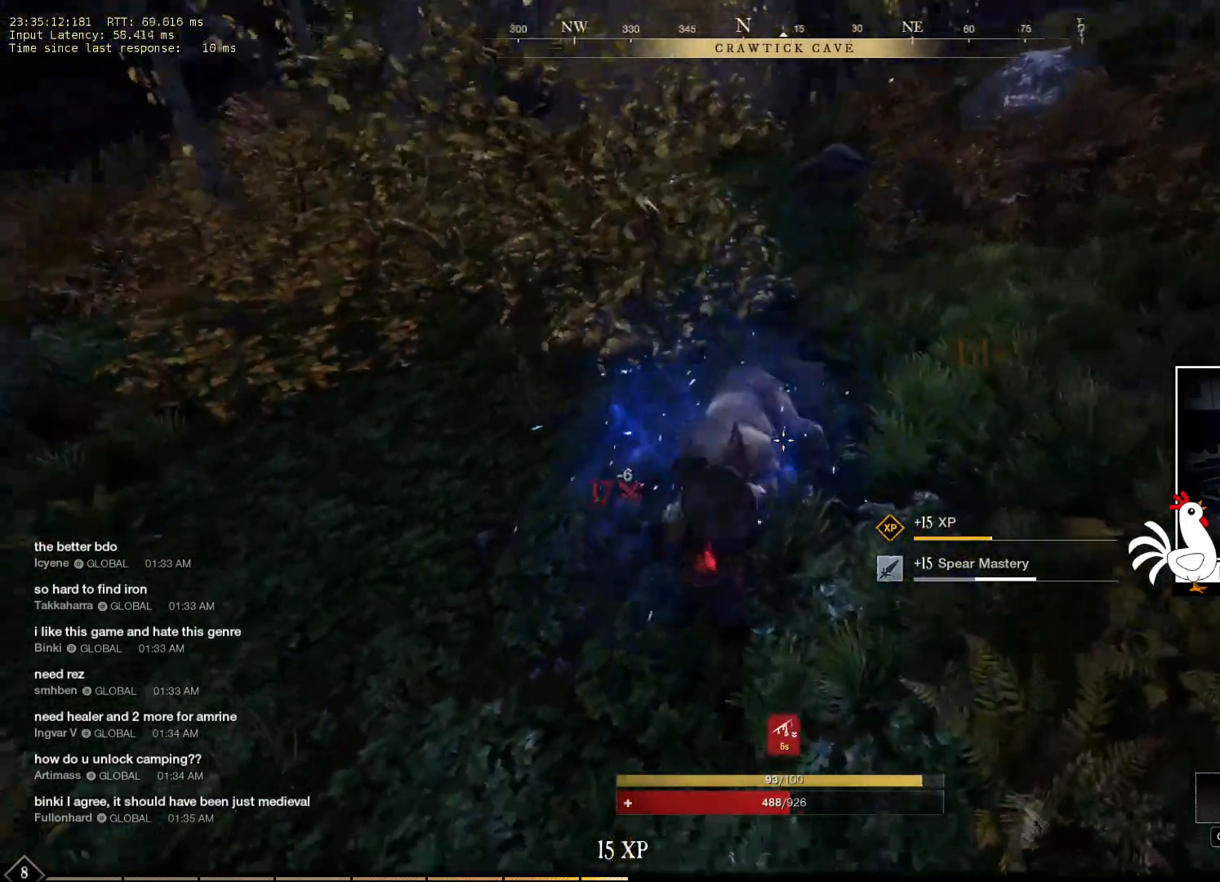
{"keys": [], "mouse": [], "events": [[116, "w", "up"]]}
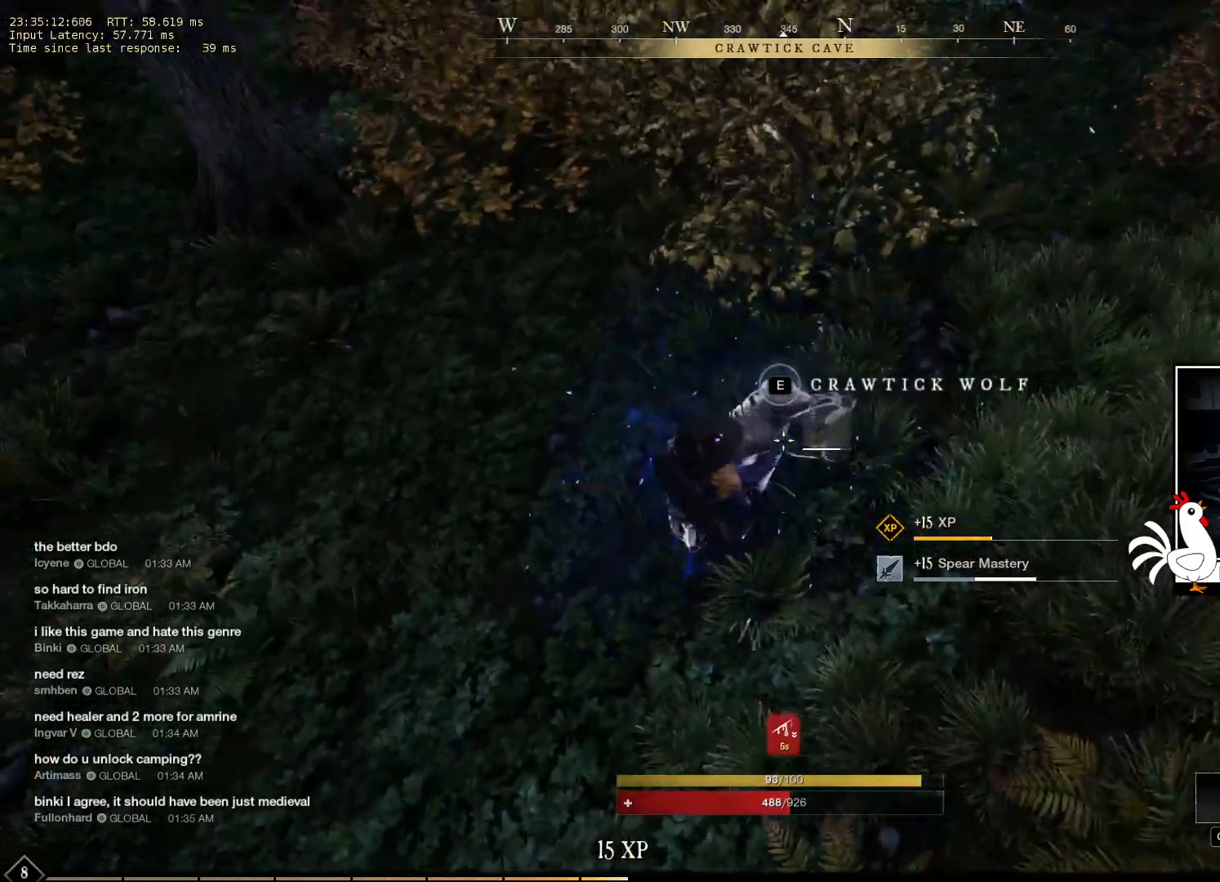
{"keys": [], "mouse": [], "events": [[50, "e", "down"], [150, "e", "up"]]}